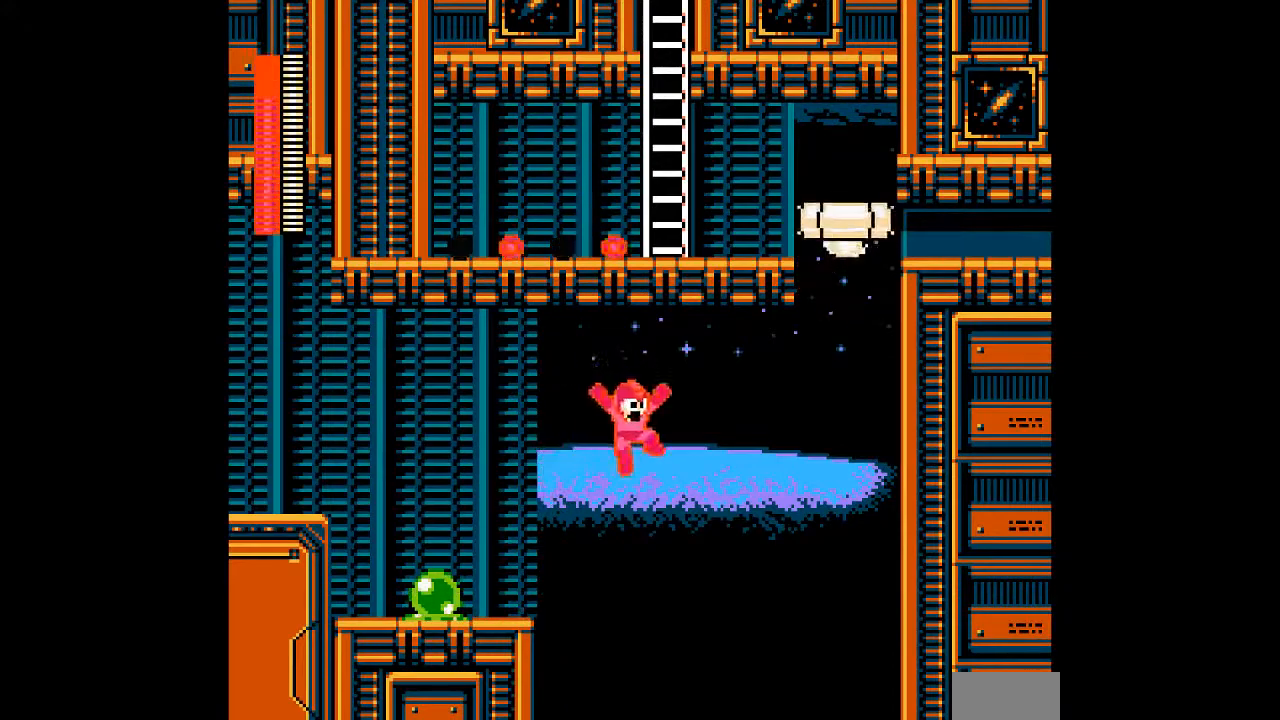
Gameplay with a controller; each line is a JSON object with the inputs held at the frame after it (dt_ms = milliseconds from this image to that frame). "events" lists button and stick changes between this image and that frame as [ms after this image, input, new state], when the widget could be followed in between. Not read: C DPAD_RIGHT L3 R3 START.
{"dt_ms": 500, "buttons": ["DPAD_UP"], "events": [[200, "DPAD_UP", "down"], [300, "A", "up"], [300, "B", "up"]]}
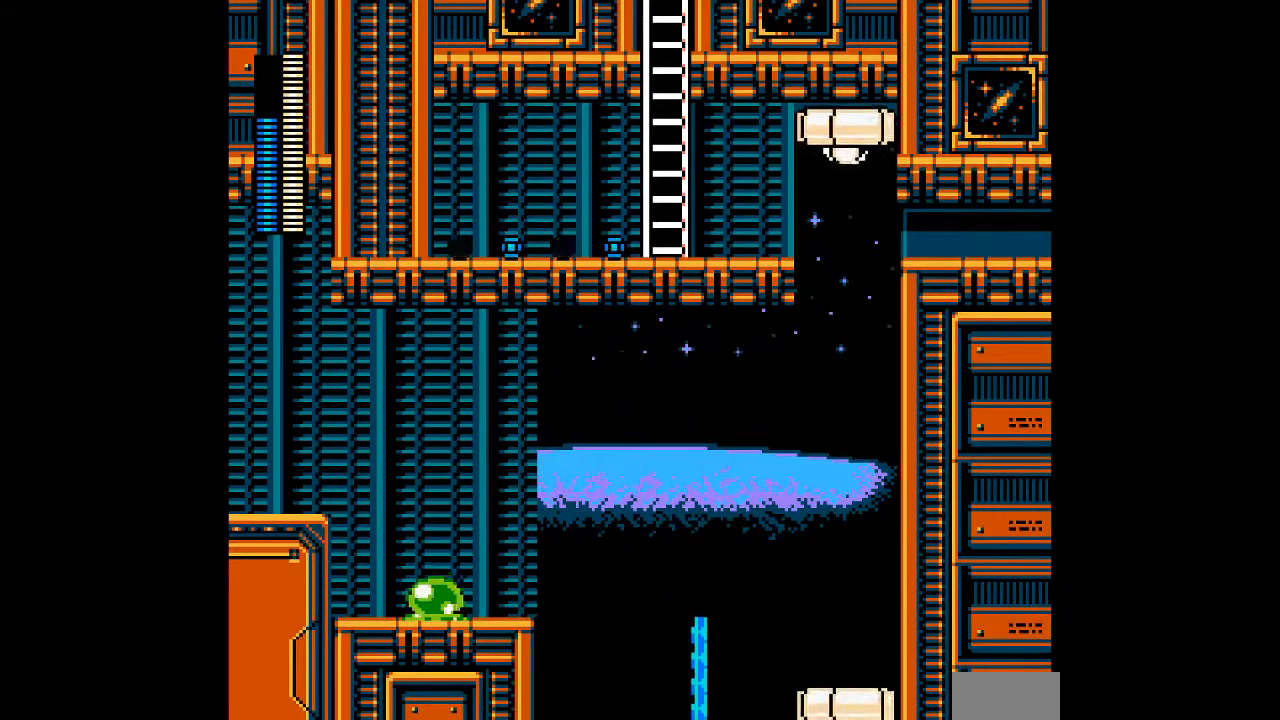
{"dt_ms": 500, "buttons": [], "events": [[317, "DPAD_UP", "up"]]}
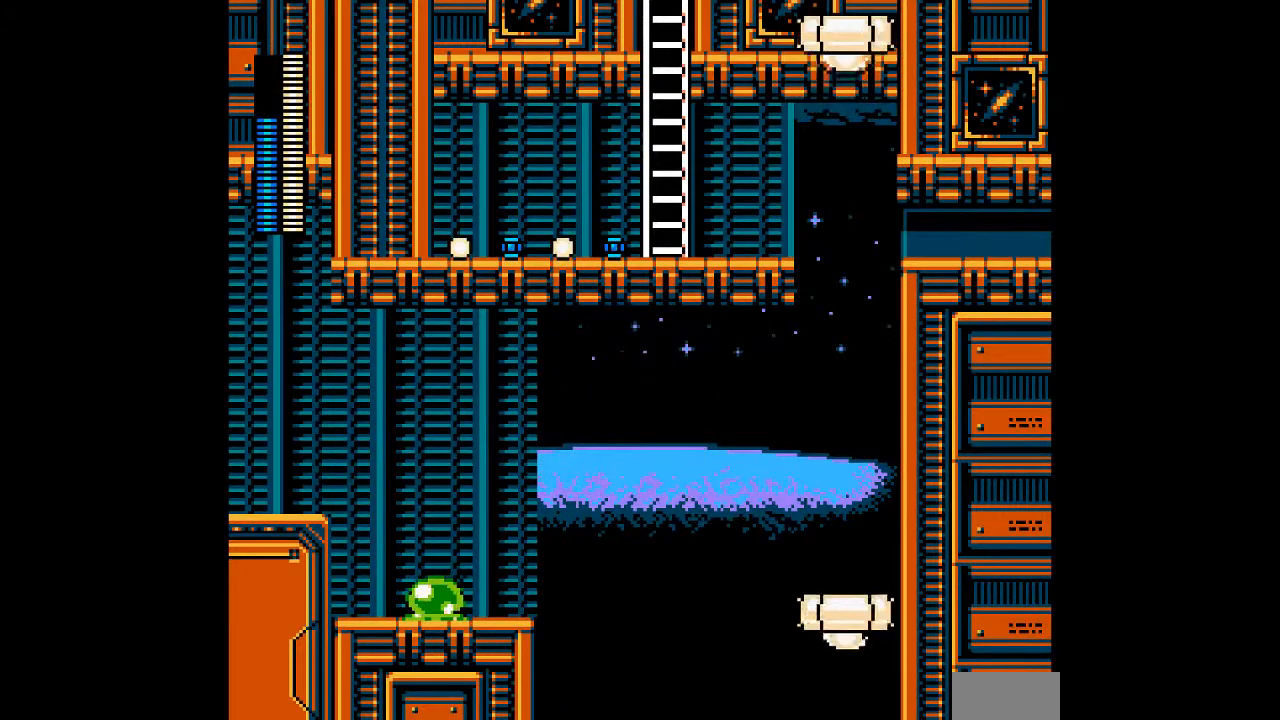
{"dt_ms": 500, "buttons": [], "events": []}
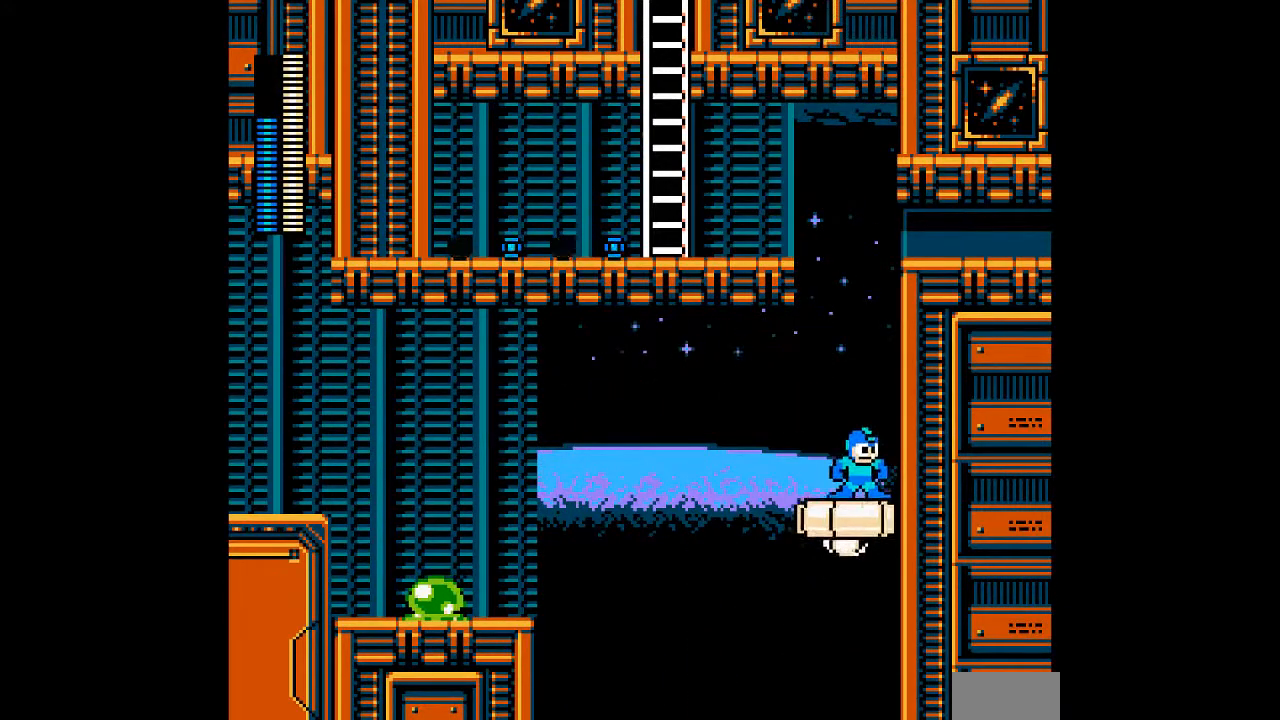
{"dt_ms": 500, "buttons": [], "events": []}
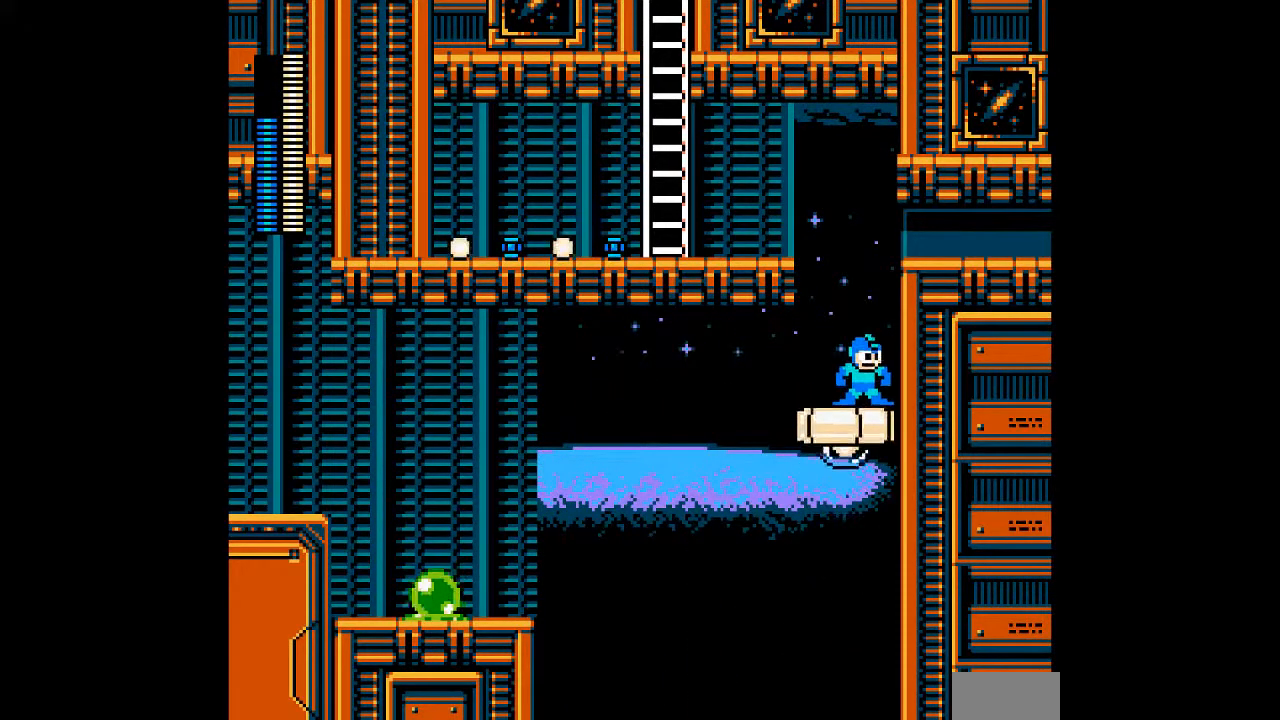
{"dt_ms": 500, "buttons": ["DPAD_LEFT"], "events": [[183, "B", "down"], [250, "DPAD_LEFT", "down"], [467, "B", "up"]]}
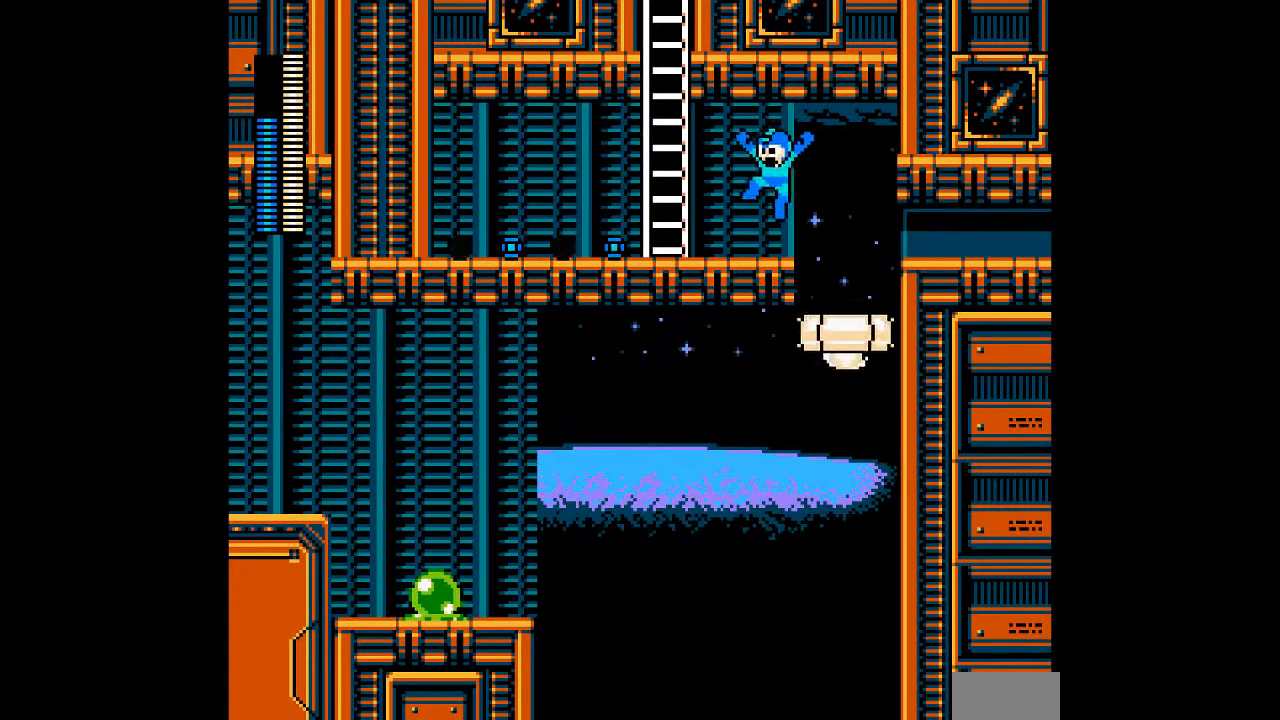
{"dt_ms": 1000, "buttons": ["DPAD_DOWN", "DPAD_LEFT"]}
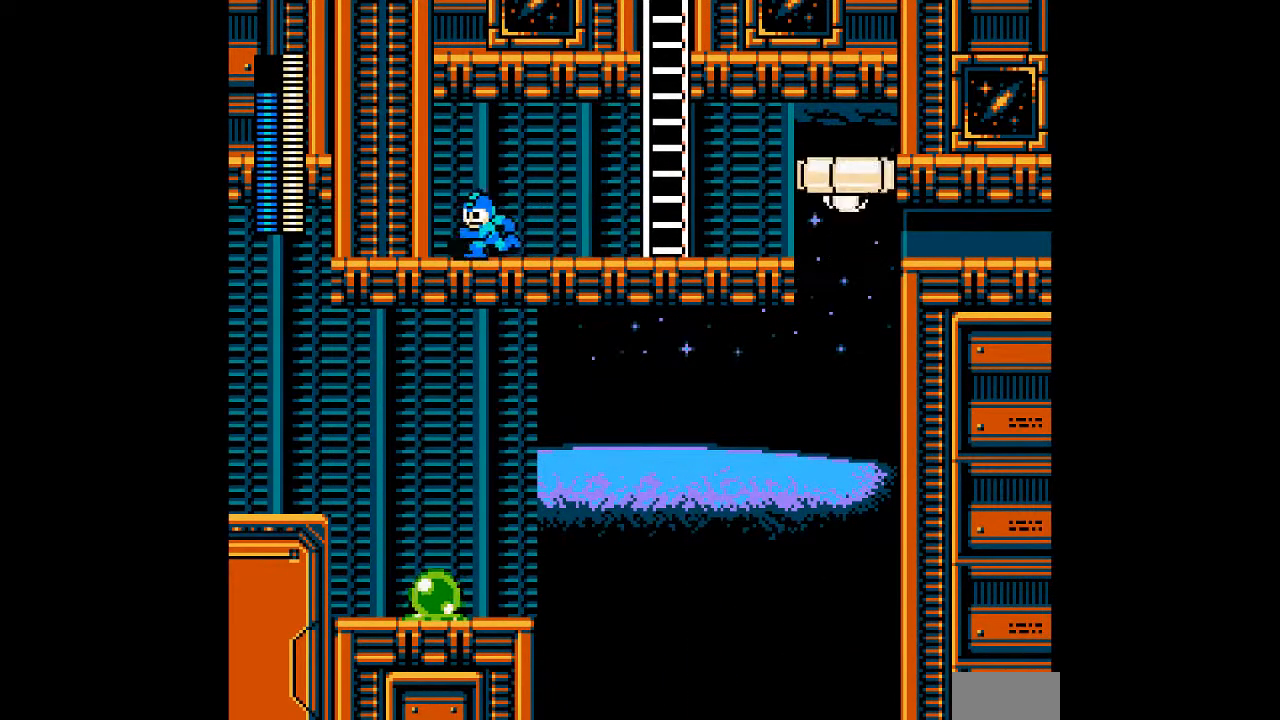
{"dt_ms": 500, "buttons": ["L1"], "events": [[183, "DPAD_DOWN", "up"], [250, "DPAD_LEFT", "up"], [350, "L1", "down"]]}
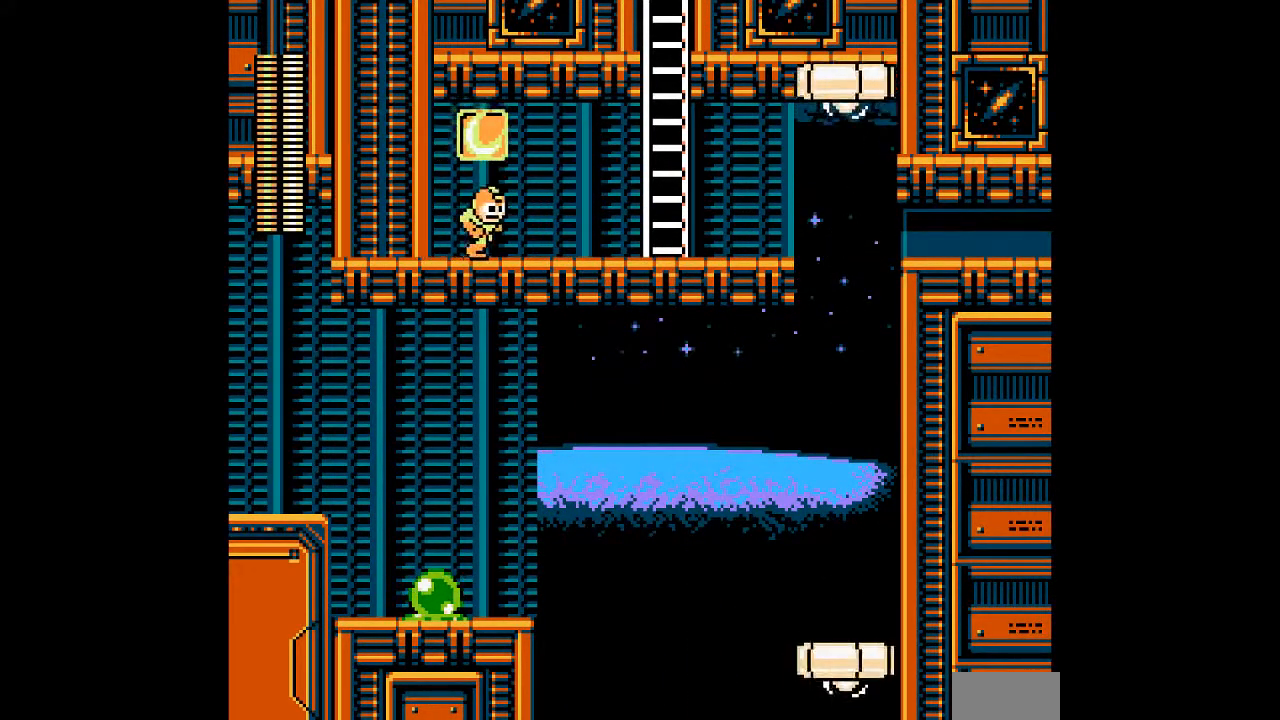
{"dt_ms": 500, "buttons": [], "events": [[17, "L1", "up"], [183, "L1", "down"], [317, "L1", "up"]]}
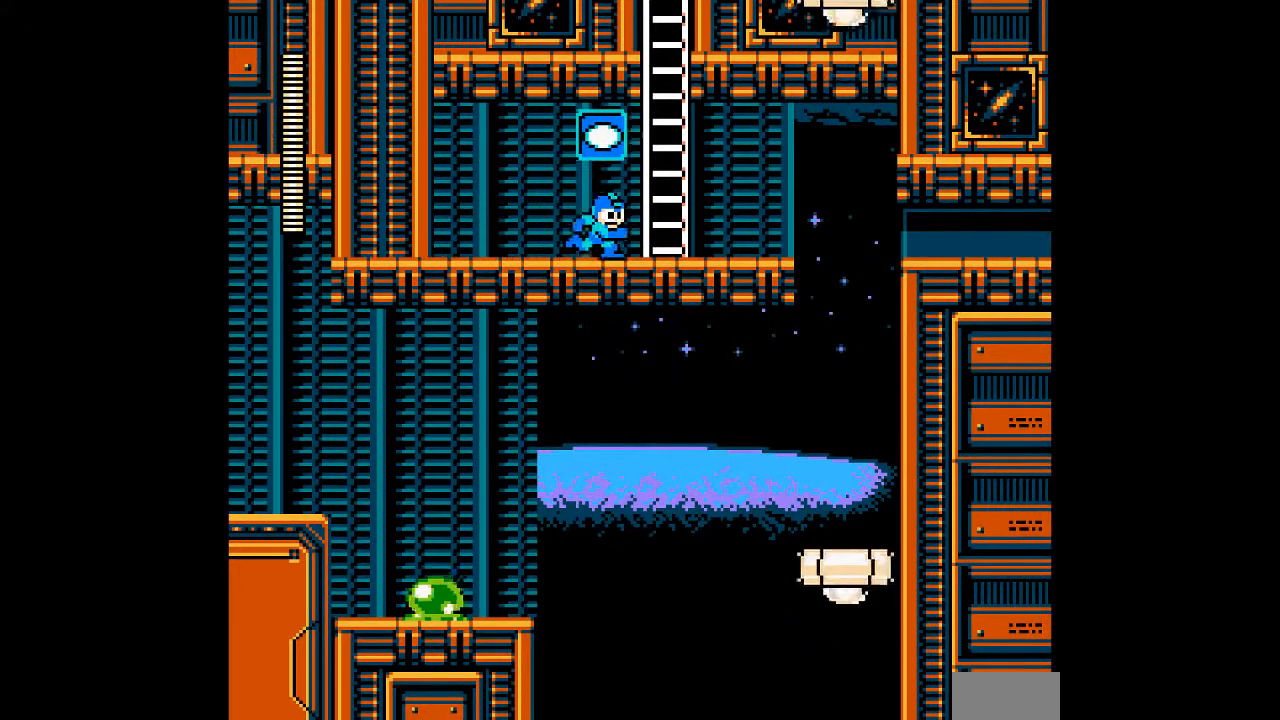
{"dt_ms": 500, "buttons": ["DPAD_UP"], "events": [[167, "B", "down"], [267, "DPAD_UP", "down"], [367, "B", "up"]]}
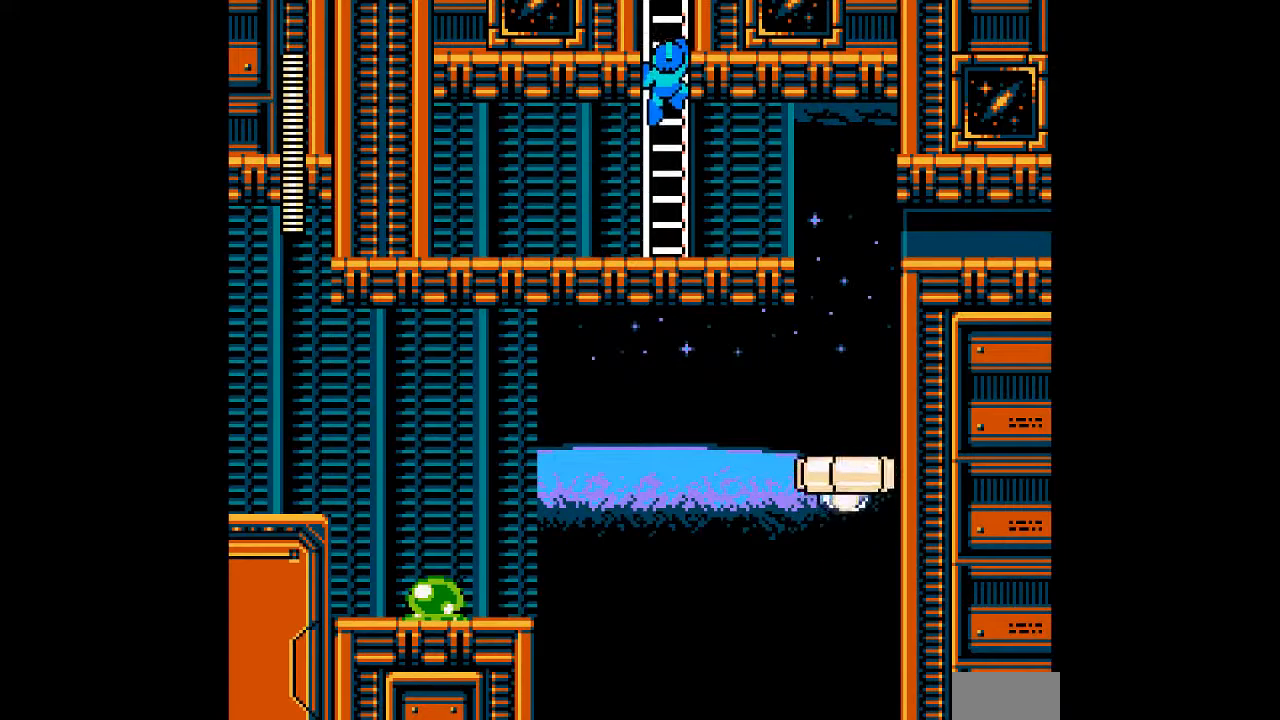
{"dt_ms": 500, "buttons": ["DPAD_UP"], "events": [[67, "DPAD_UP", "up"], [300, "DPAD_UP", "down"]]}
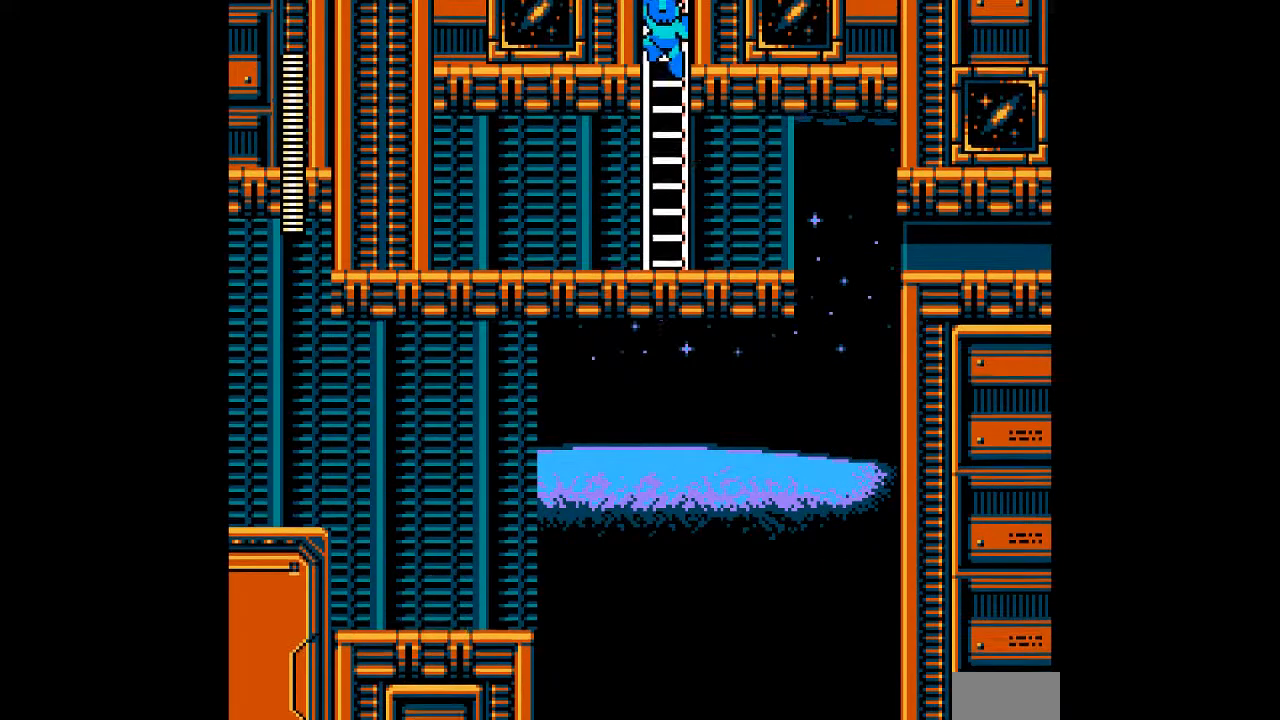
{"dt_ms": 500, "buttons": [], "events": [[450, "DPAD_UP", "up"]]}
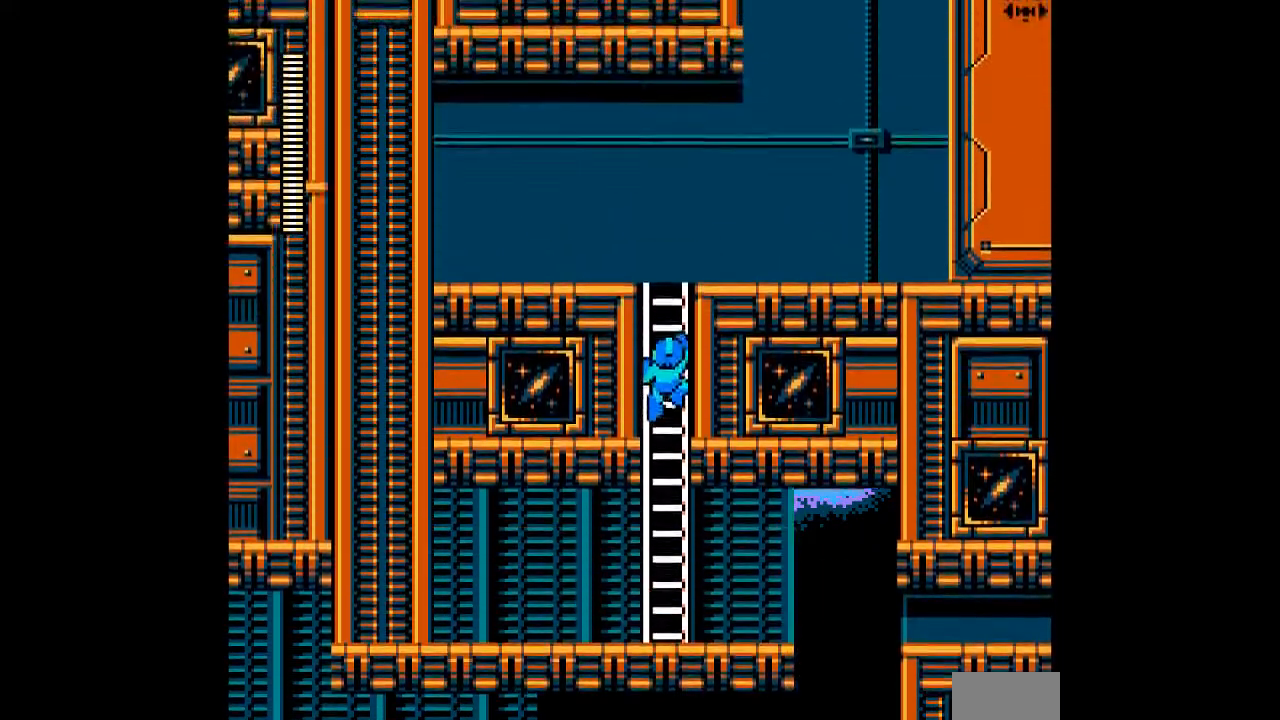
{"dt_ms": 500, "buttons": ["DPAD_UP"], "events": [[200, "DPAD_UP", "down"]]}
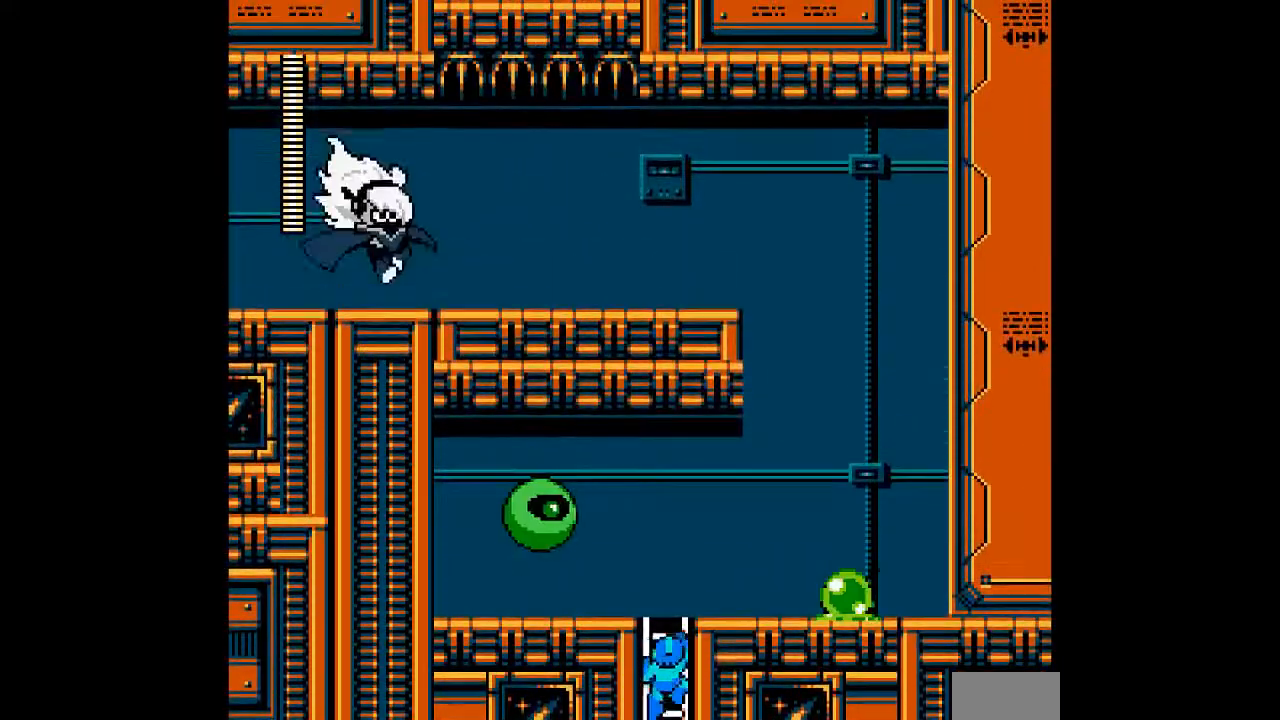
{"dt_ms": 500, "buttons": ["A", "DPAD_UP"], "events": [[17, "A", "down"]]}
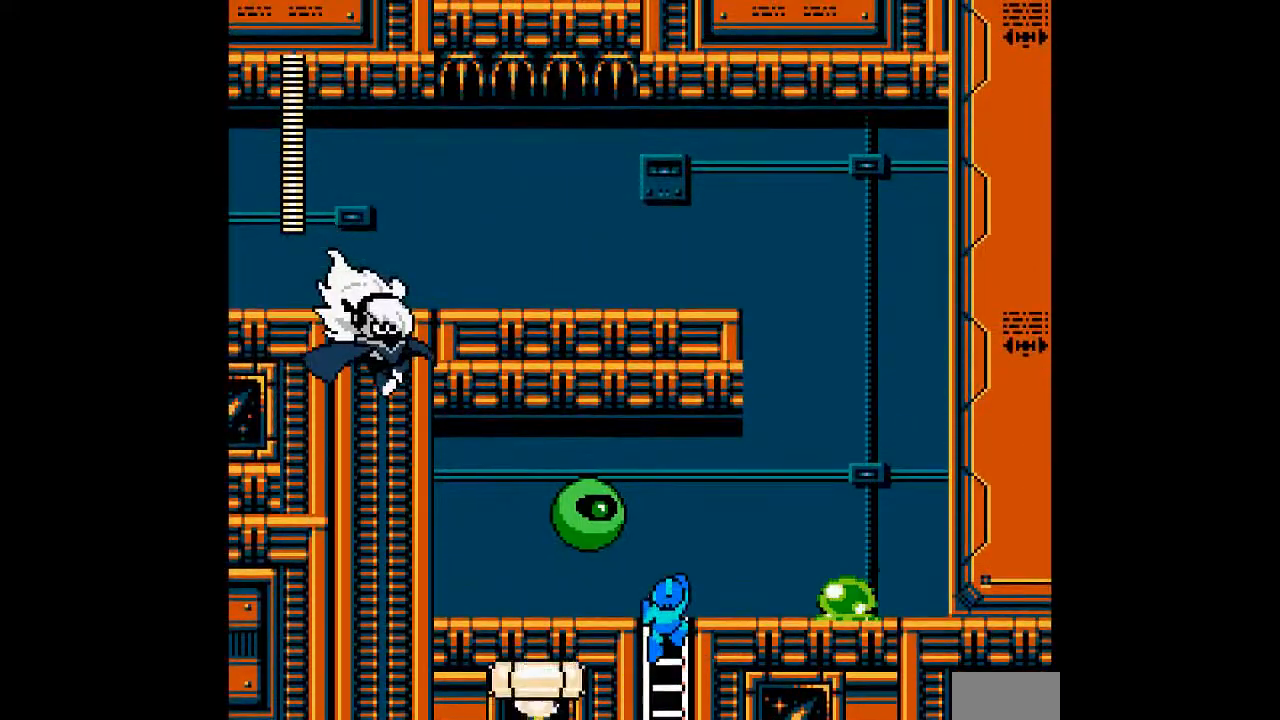
{"dt_ms": 500, "buttons": ["A"], "events": [[433, "DPAD_UP", "up"]]}
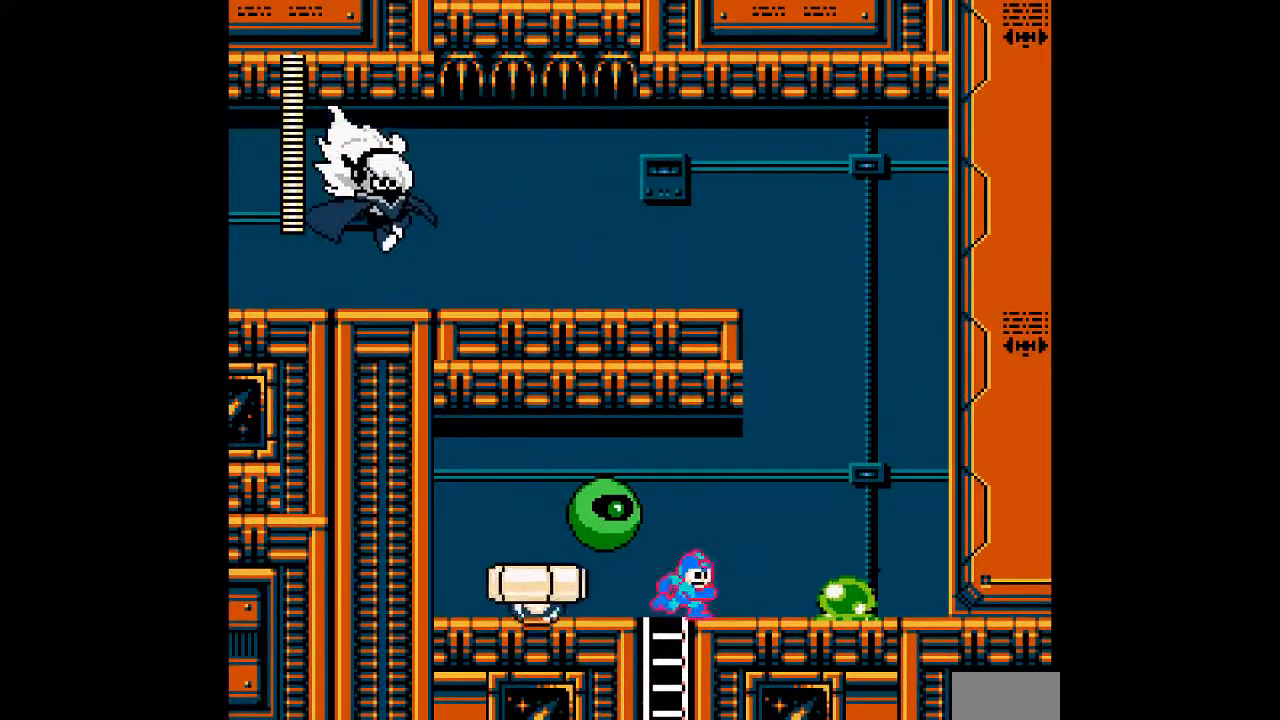
{"dt_ms": 500, "buttons": ["A", "B", "DPAD_LEFT"], "events": [[450, "DPAD_LEFT", "down"], [483, "B", "down"]]}
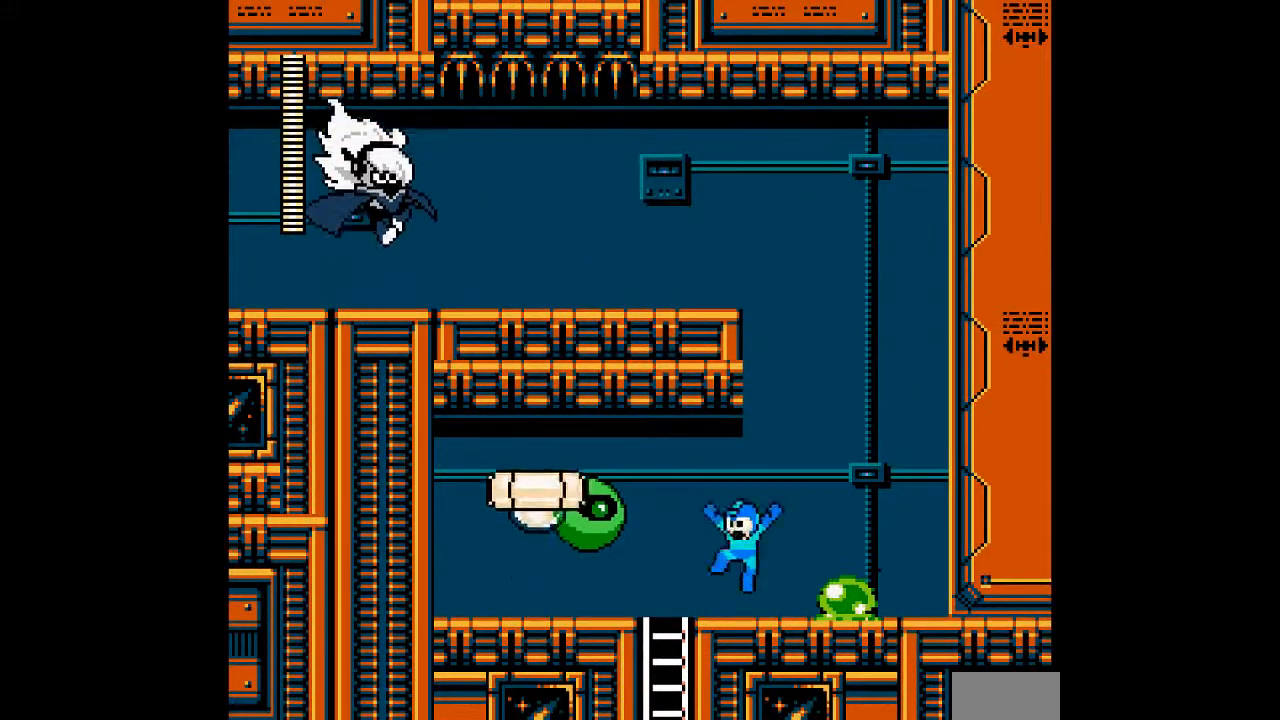
{"dt_ms": 500, "buttons": ["A", "DPAD_LEFT"], "events": [[50, "A", "up"], [50, "B", "up"], [67, "DPAD_LEFT", "up"], [167, "A", "down"], [400, "DPAD_LEFT", "down"]]}